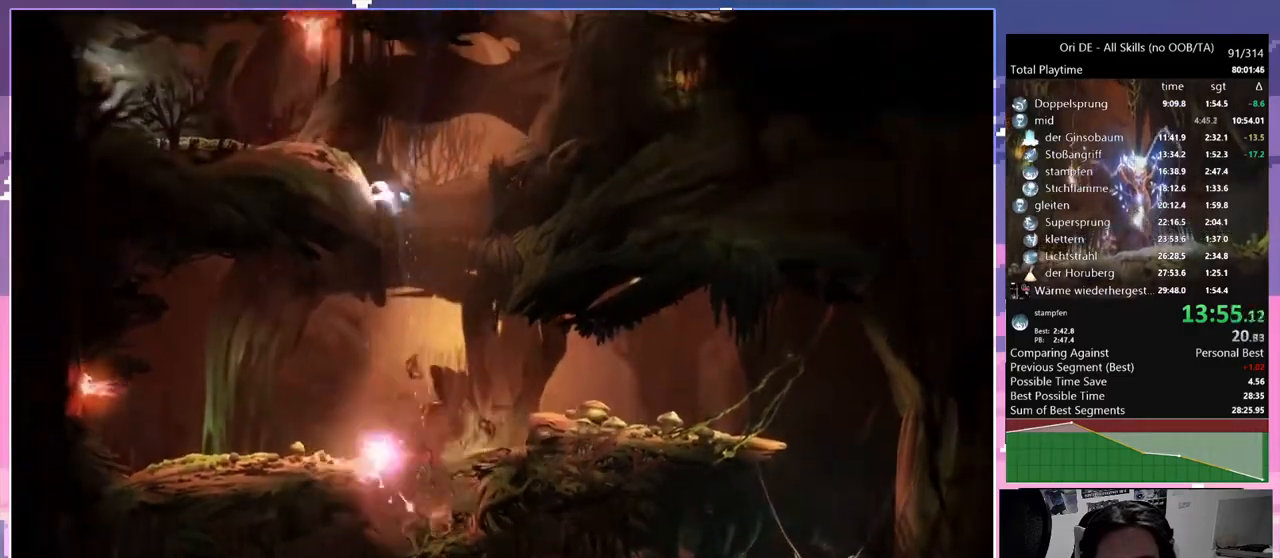
Gameplay with keyboard and mouse; each line is a JSON object with the keys and mouse buttons held at the frame after it. "events" lists presses ("down") and releases ("up") of "a", "c", "ctrl", "d", "down", "e", "escape", "f", "f1", "f2", "f3", "f6", "left", "r", "right", "s", "shift", "space", "t", "up", "w", "x", "y", "mouse_left", "mouse_right", "mouse_mb4" and "mouse_mb5" between this image and that frame as [ms after this image, input, new state], when the widget could be followed in between. "mouse_left", "mouse_right", "mouse_mb4", "mouse_mb5" = the "left", "right", "mb4", "mb5" buttons of the "mouse" list. No other keys are recorded. Mouse movement is not recorded.
{"keys": ["d", "w"], "mouse": ["mb5"], "events": [[33, "a", "down"], [33, "space", "down"], [350, "space", "up"], [400, "mouse_mb5", "down"], [400, "w", "down"], [450, "a", "up"], [450, "d", "down"]]}
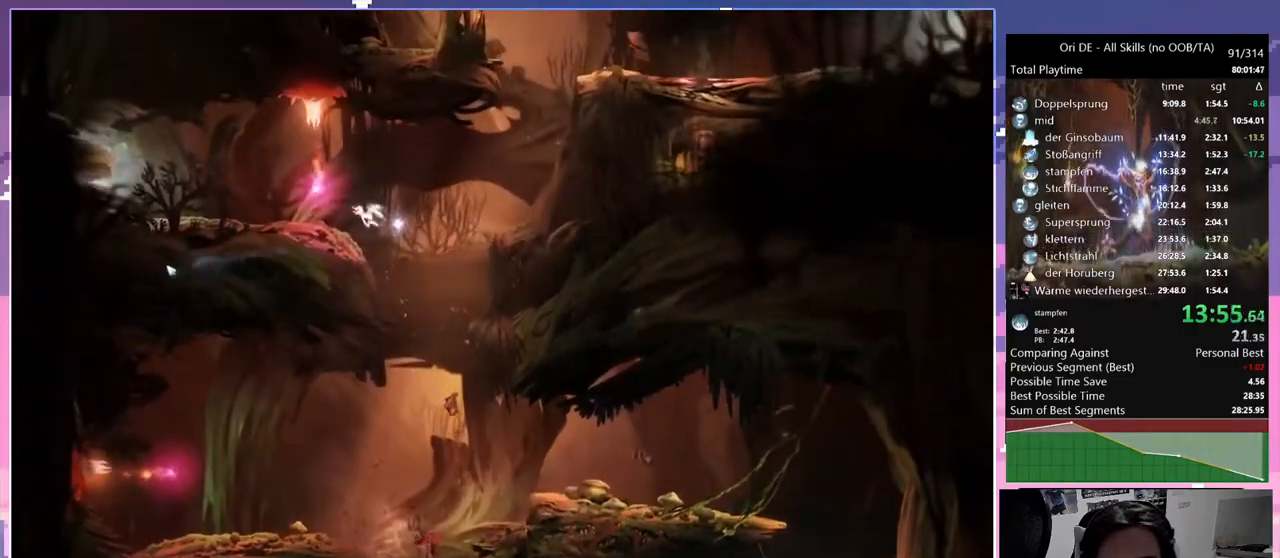
{"keys": ["d", "space"], "mouse": [], "events": [[133, "mouse_mb5", "up"], [133, "w", "up"], [367, "mouse_mb4", "down"], [450, "mouse_mb4", "up"], [500, "space", "down"]]}
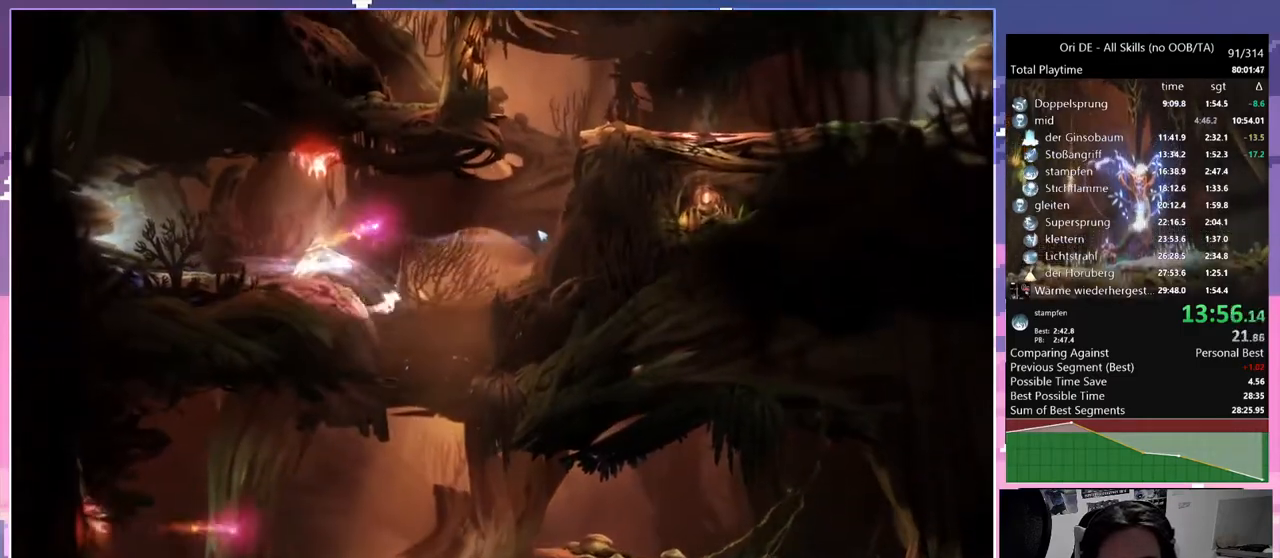
{"keys": ["d"], "mouse": [], "events": [[433, "space", "up"]]}
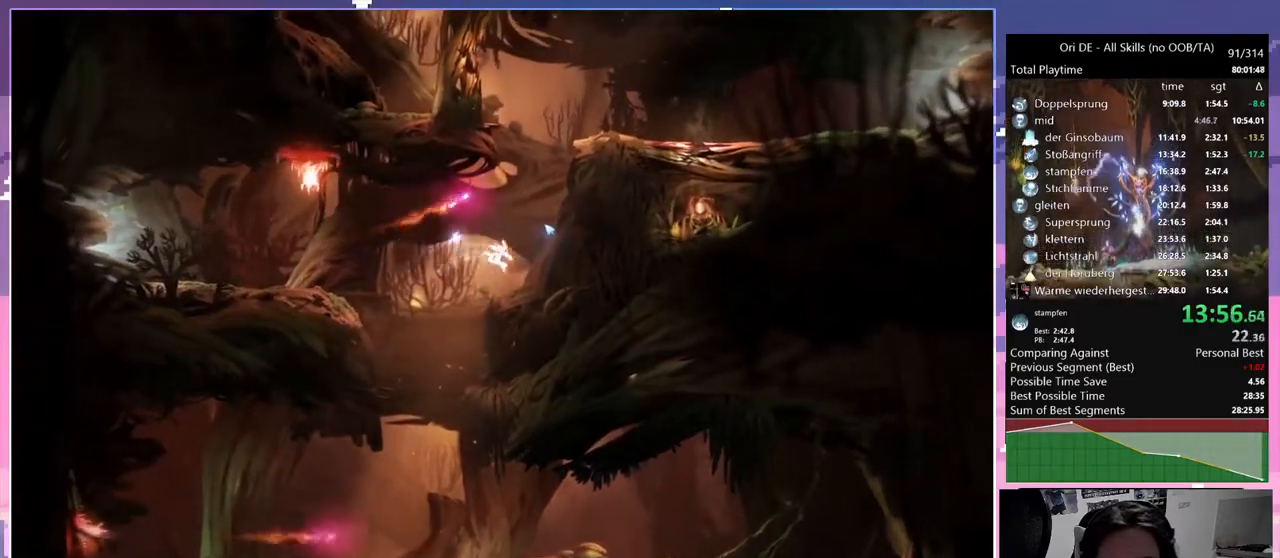
{"keys": ["w"], "mouse": ["mb5"], "events": [[17, "space", "down"], [400, "d", "up"], [400, "space", "up"], [450, "mouse_mb5", "down"], [450, "w", "down"]]}
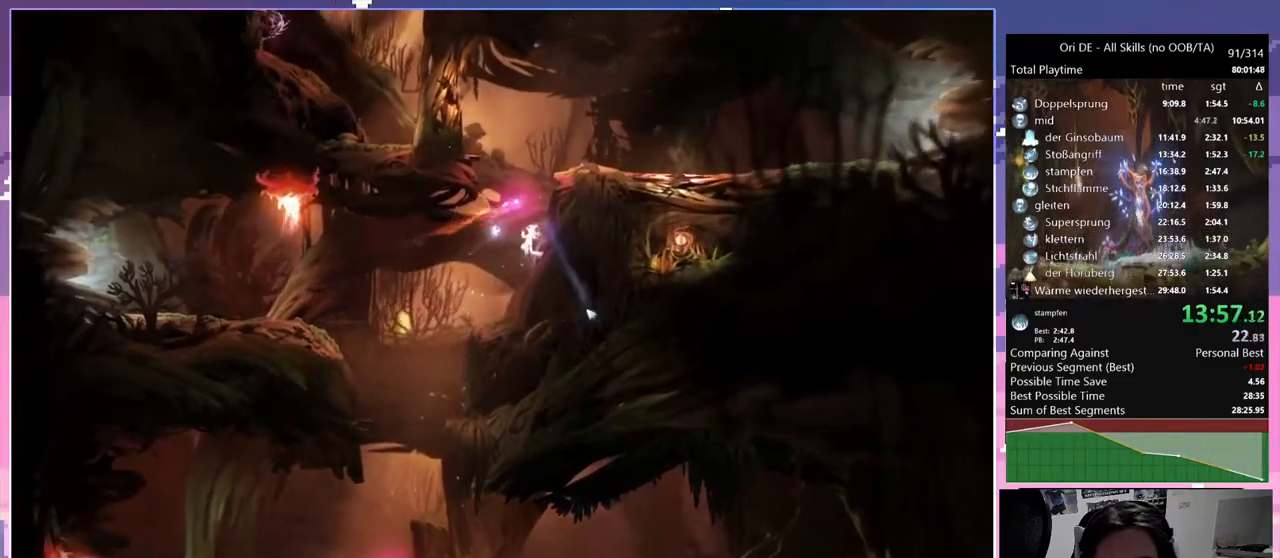
{"keys": ["d", "space"], "mouse": [], "events": [[100, "d", "down"], [183, "mouse_mb5", "up"], [183, "w", "up"], [417, "space", "down"]]}
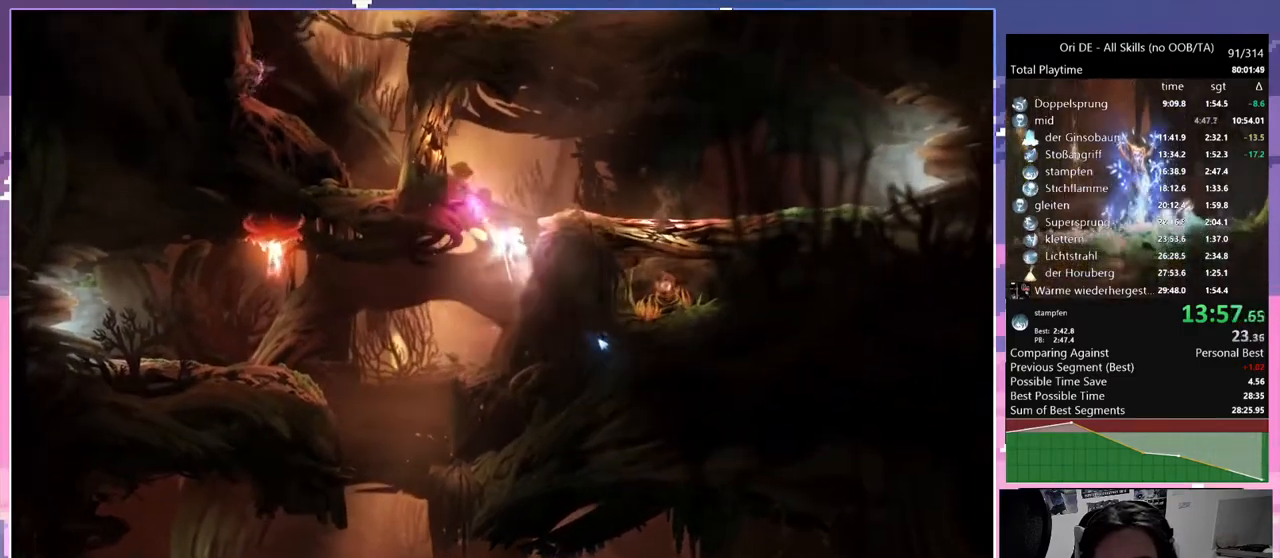
{"keys": ["a", "space"], "mouse": [], "events": [[250, "space", "up"], [333, "a", "down"], [383, "d", "up"], [383, "space", "down"]]}
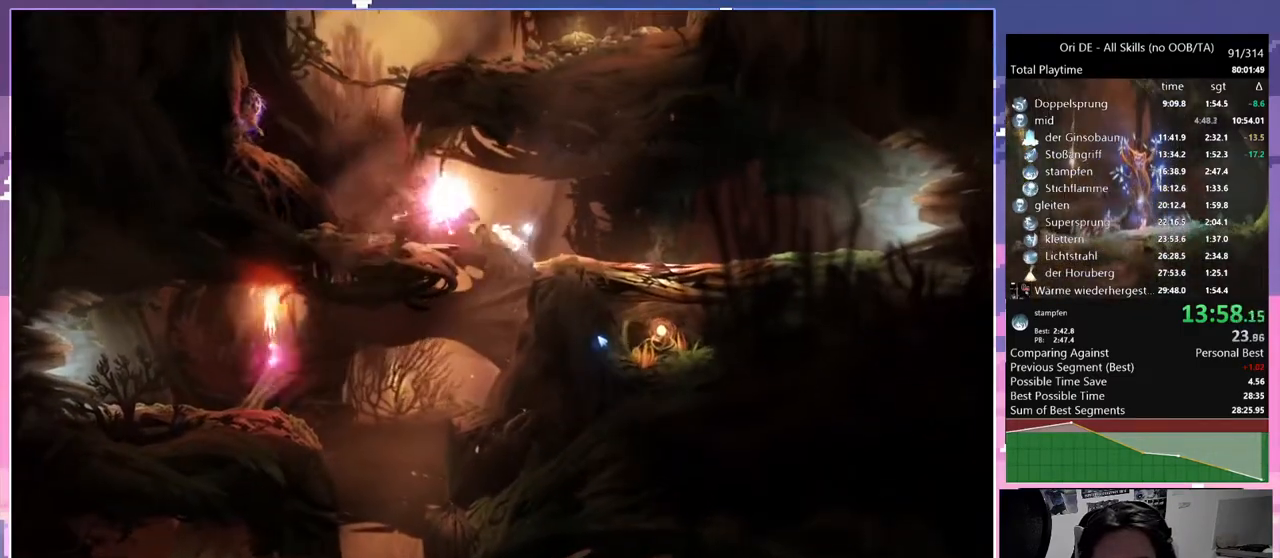
{"keys": ["a", "space"], "mouse": [], "events": [[117, "space", "up"], [500, "space", "down"]]}
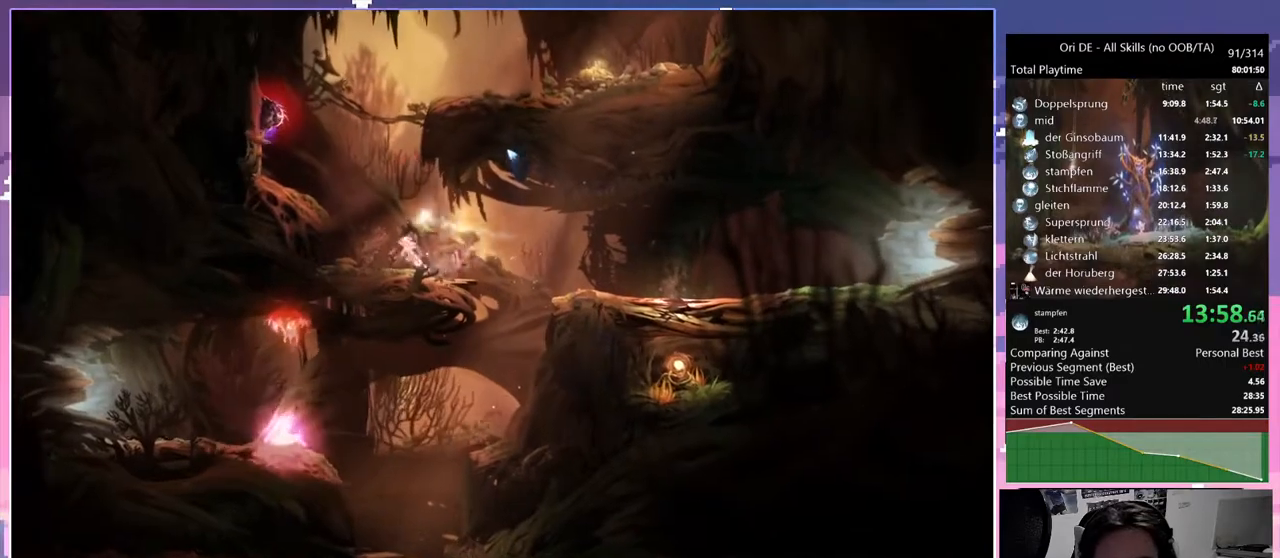
{"keys": ["a", "space"], "mouse": [], "events": [[317, "space", "up"], [417, "space", "down"]]}
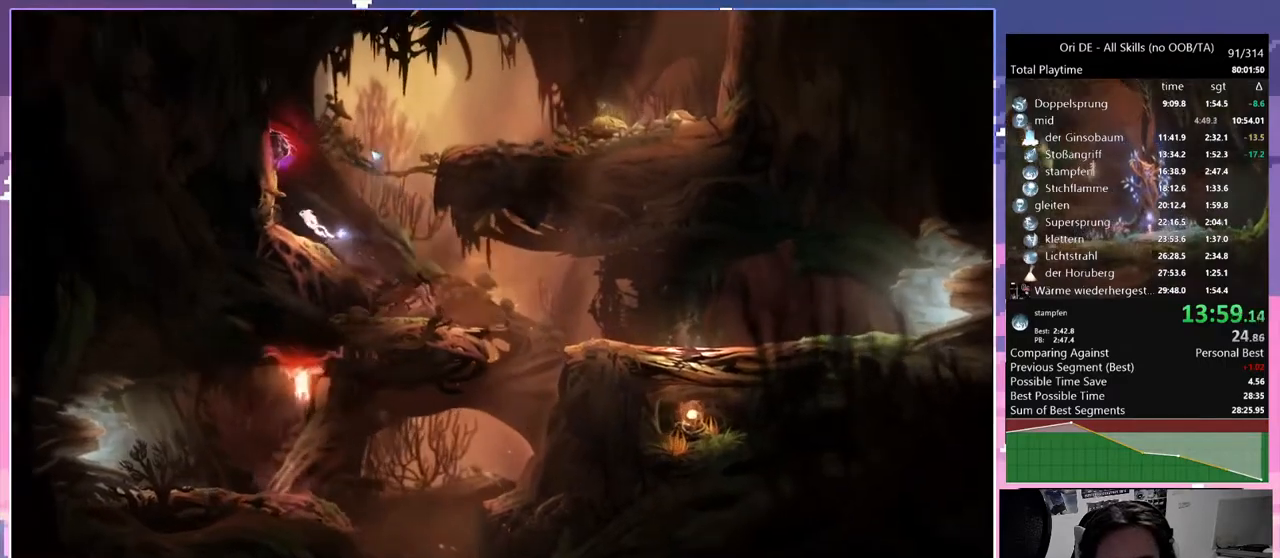
{"keys": ["d"], "mouse": [], "events": [[17, "mouse_mb5", "down"], [17, "w", "down"], [100, "a", "up"], [100, "space", "up"], [200, "d", "down"], [283, "mouse_mb5", "up"], [283, "w", "up"]]}
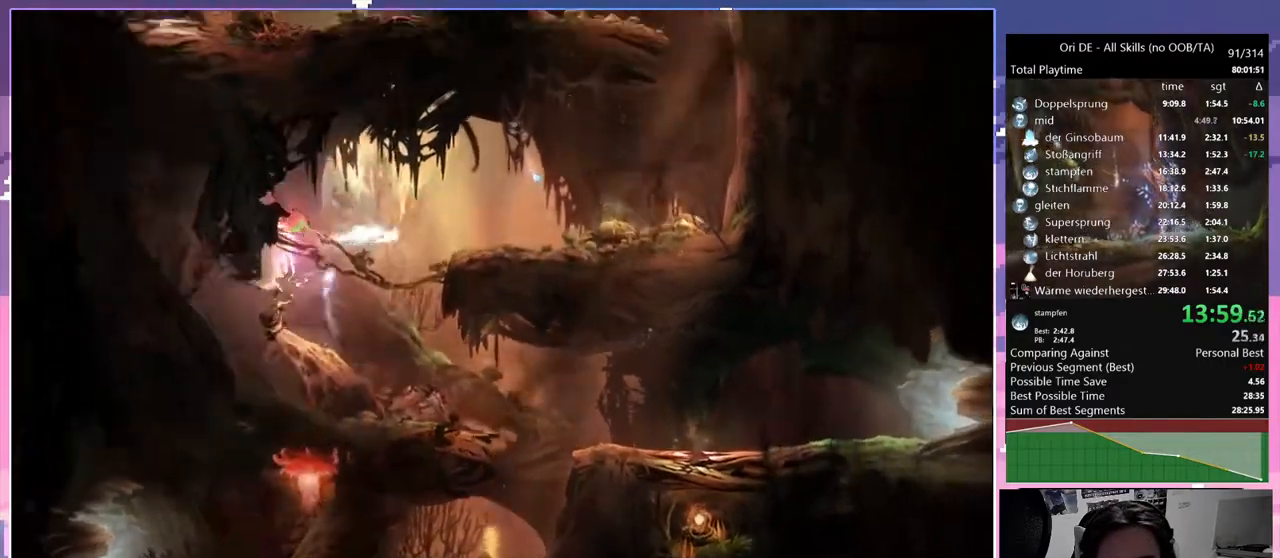
{"keys": ["space"], "mouse": [], "events": [[400, "mouse_mb4", "down"], [433, "space", "down"], [483, "d", "up"], [483, "mouse_mb4", "up"]]}
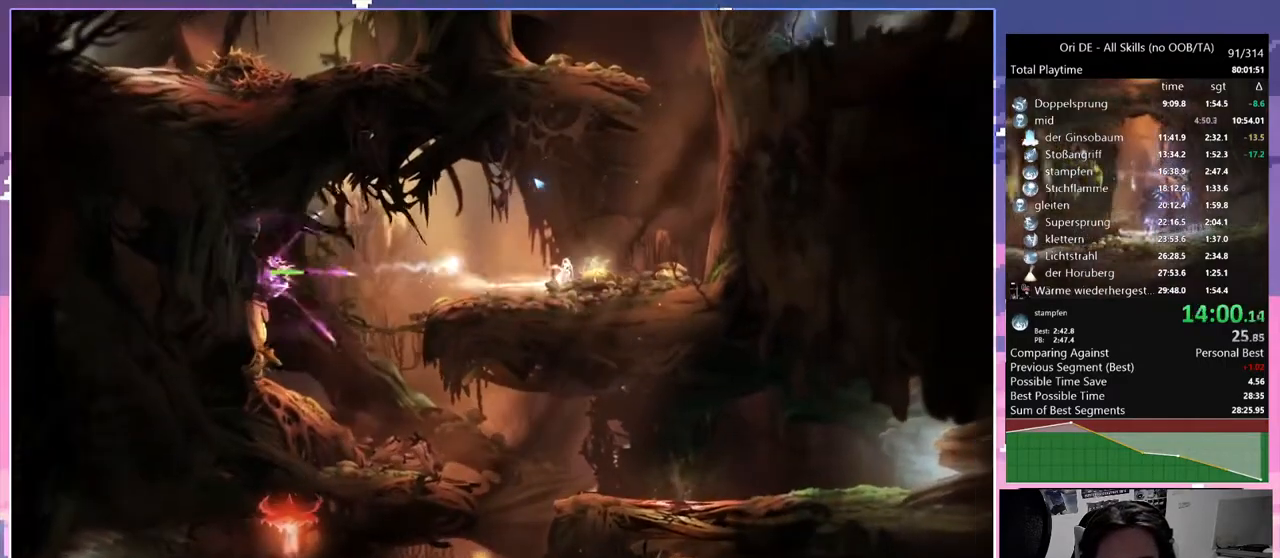
{"keys": ["d", "space"], "mouse": [], "events": [[267, "space", "up"], [317, "d", "down"], [450, "space", "down"]]}
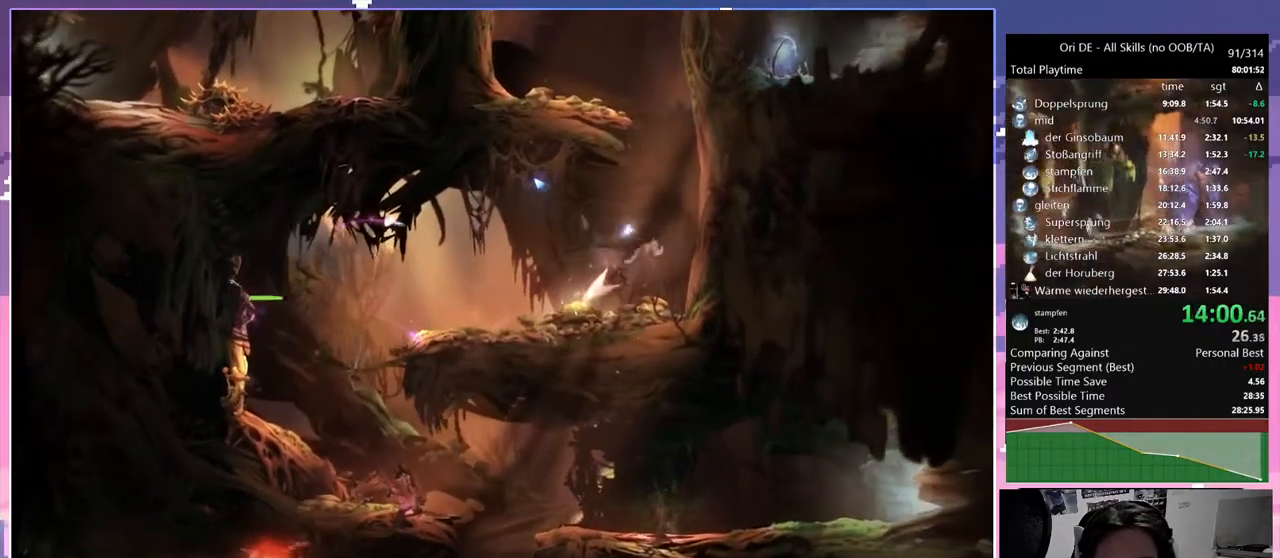
{"keys": ["d"], "mouse": [], "events": [[150, "space", "up"], [250, "space", "down"], [483, "space", "up"]]}
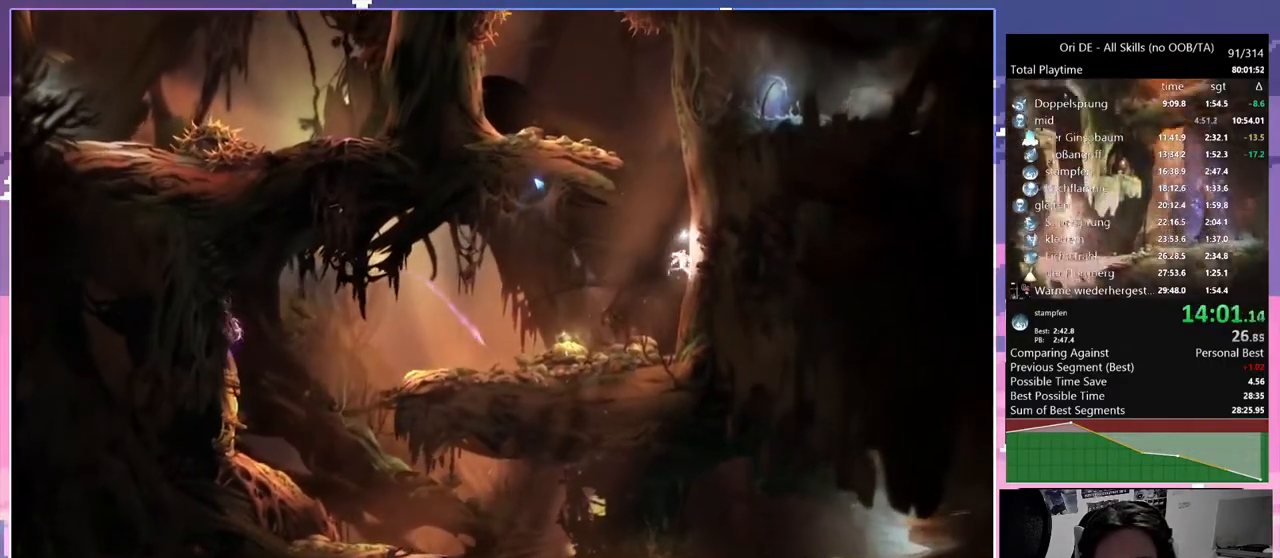
{"keys": ["d"], "mouse": [], "events": [[17, "space", "down"], [200, "space", "up"], [300, "space", "down"], [500, "space", "up"]]}
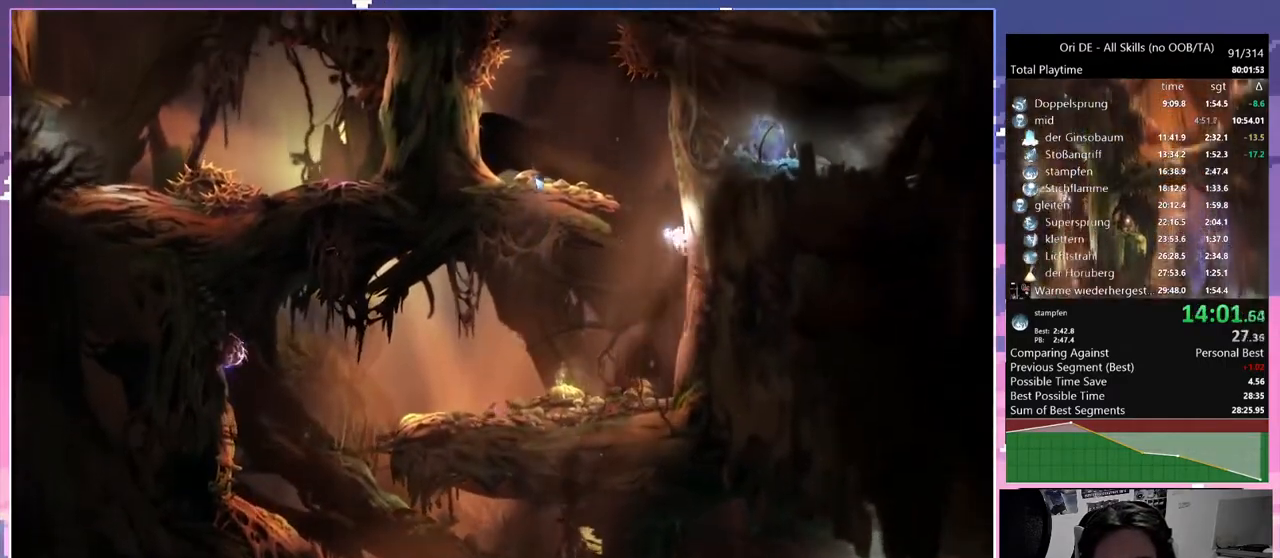
{"keys": ["a"], "mouse": [], "events": [[33, "a", "down"], [33, "space", "down"], [83, "d", "up"], [450, "space", "up"]]}
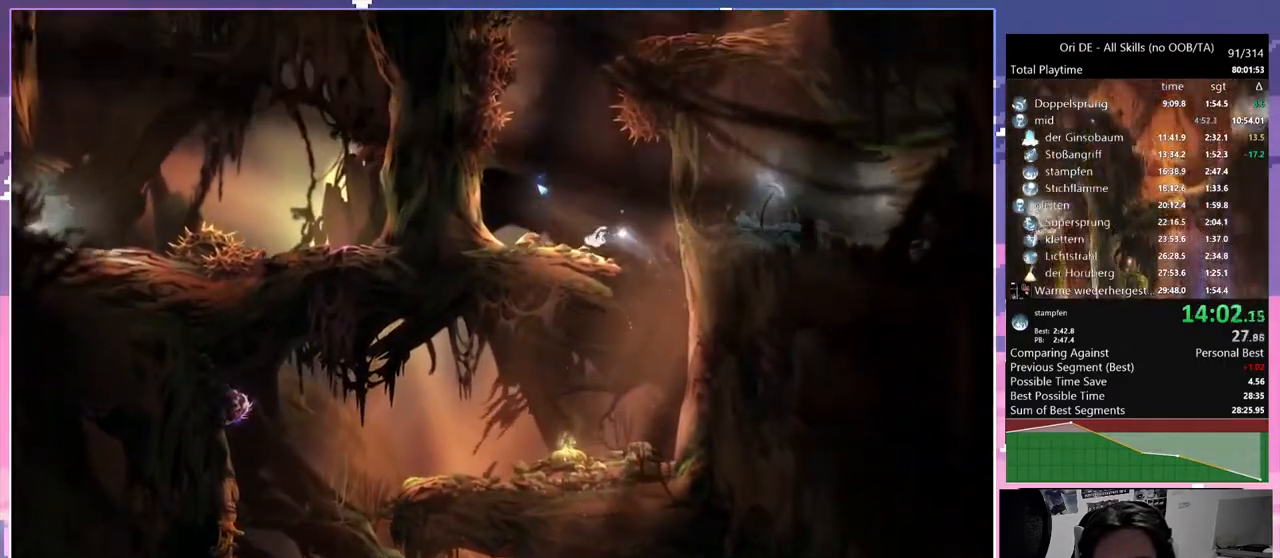
{"keys": [], "mouse": [], "events": [[283, "a", "up"]]}
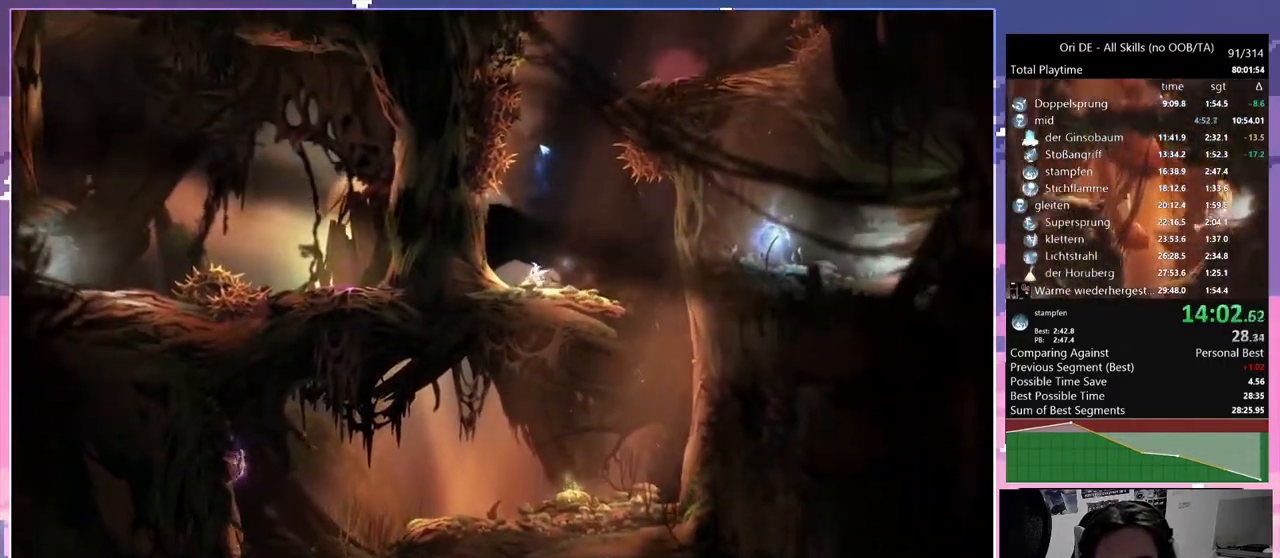
{"keys": [], "mouse": [], "events": [[117, "d", "down"], [200, "d", "up"]]}
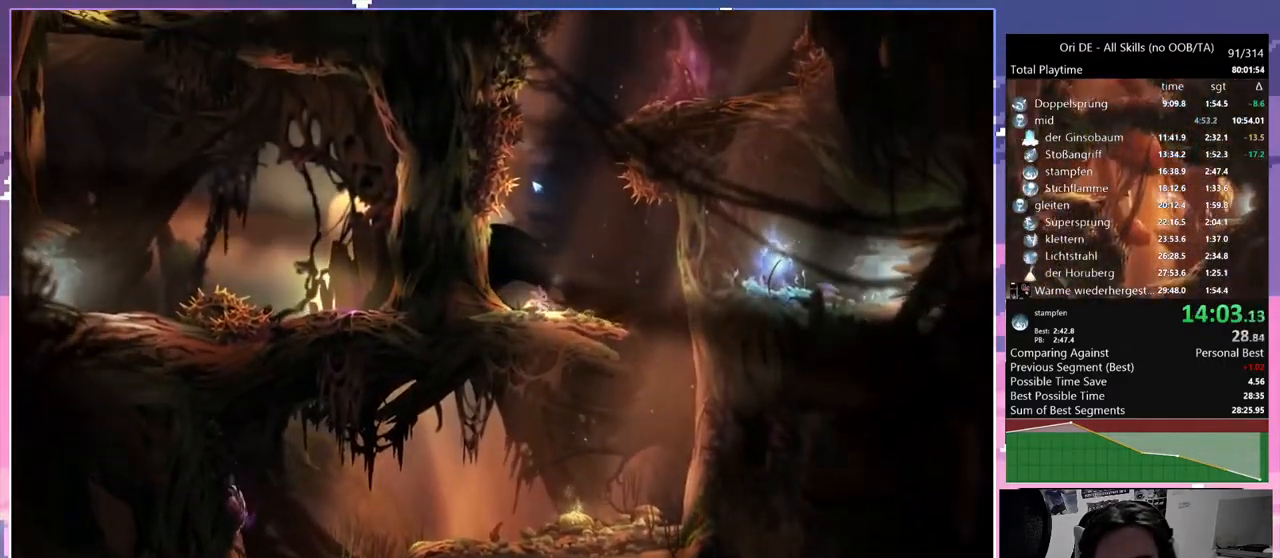
{"keys": ["a", "space"], "mouse": [], "events": [[317, "a", "down"], [417, "space", "down"]]}
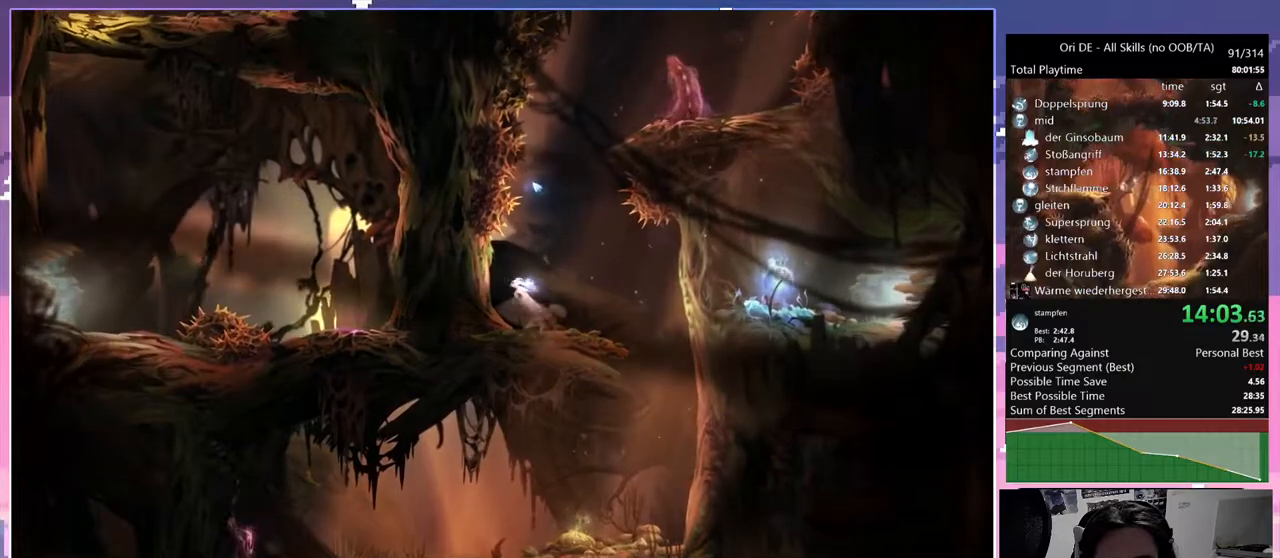
{"keys": ["d", "space"], "mouse": [], "events": [[200, "d", "down"], [200, "space", "up"], [250, "a", "up"], [250, "space", "down"]]}
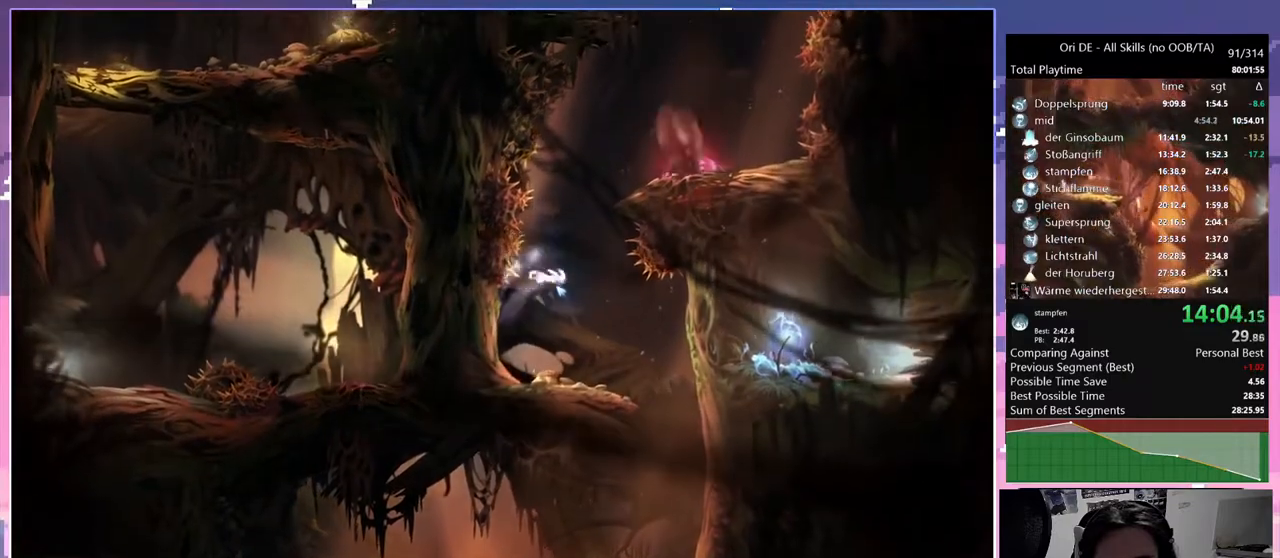
{"keys": ["w"], "mouse": ["mb5"], "events": [[67, "a", "down"], [67, "d", "up"], [117, "space", "up"], [167, "a", "up"], [167, "space", "down"], [267, "a", "down"], [400, "a", "up"], [400, "space", "up"], [483, "mouse_mb5", "down"], [483, "w", "down"]]}
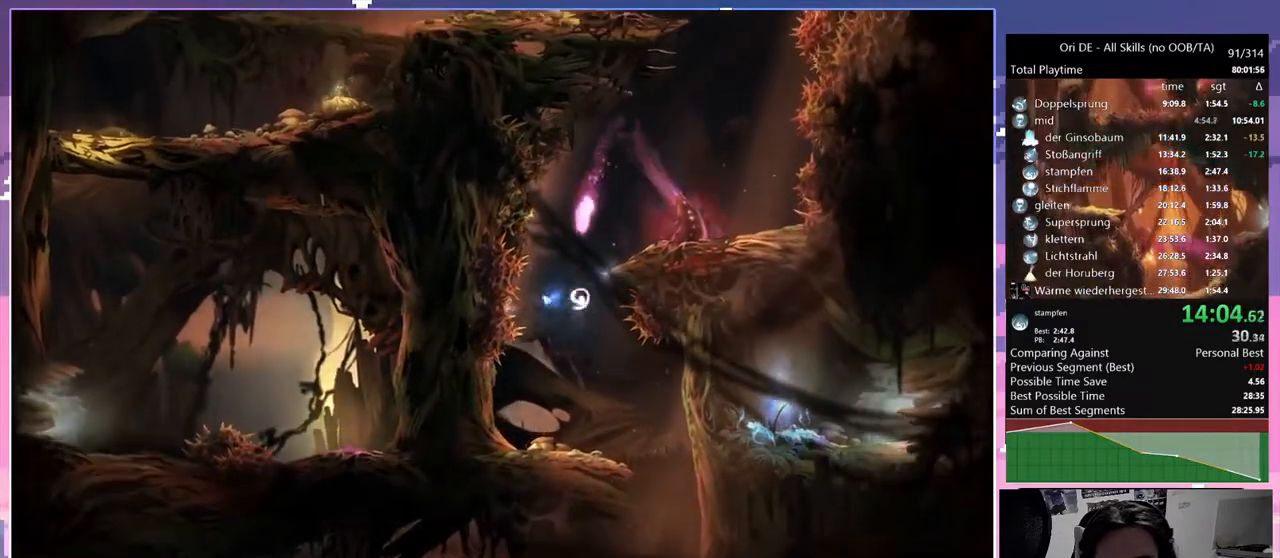
{"keys": [], "mouse": ["left", "mb5"], "events": [[417, "mouse_left", "down"], [417, "w", "up"]]}
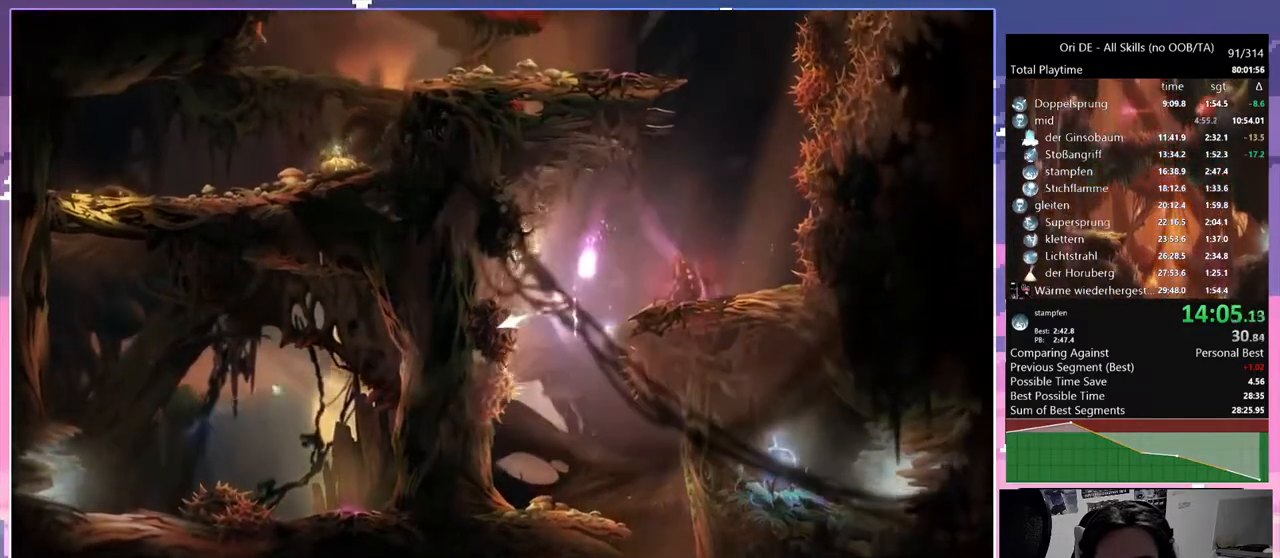
{"keys": [], "mouse": [], "events": [[17, "mouse_left", "up"], [200, "mouse_mb5", "up"]]}
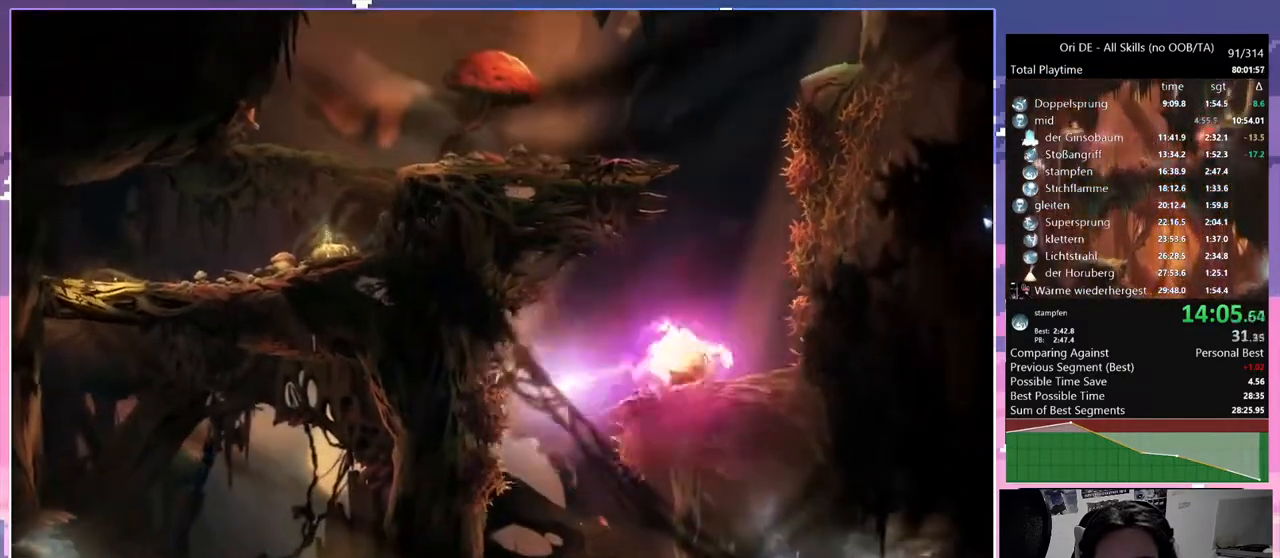
{"keys": ["a"], "mouse": [], "events": [[250, "a", "down"]]}
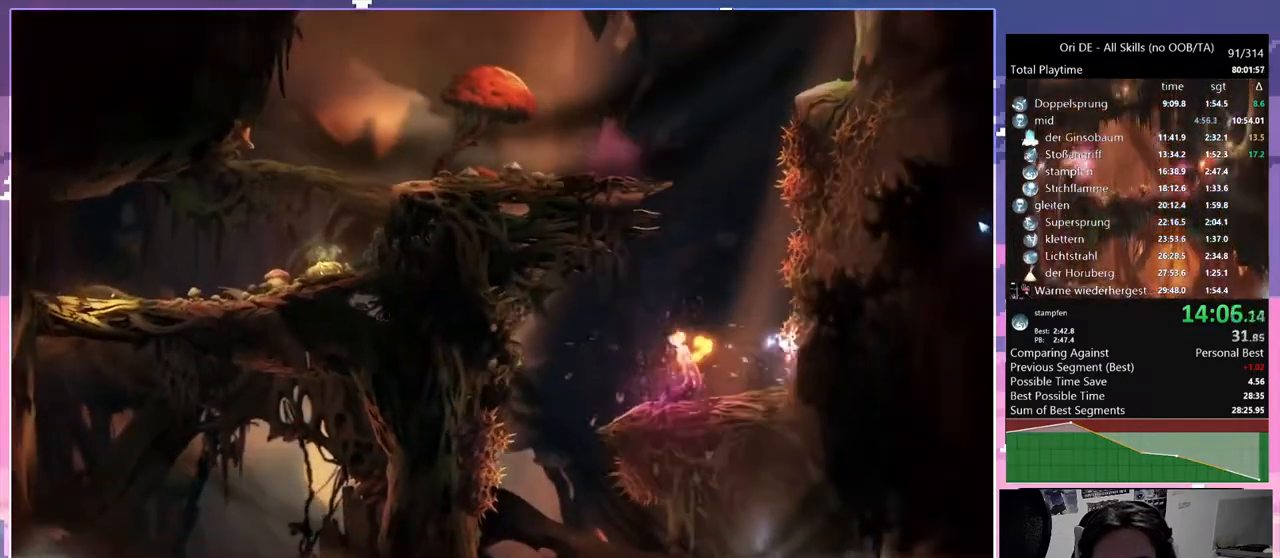
{"keys": ["ctrl"], "mouse": [], "events": [[33, "ctrl", "down"], [417, "a", "up"]]}
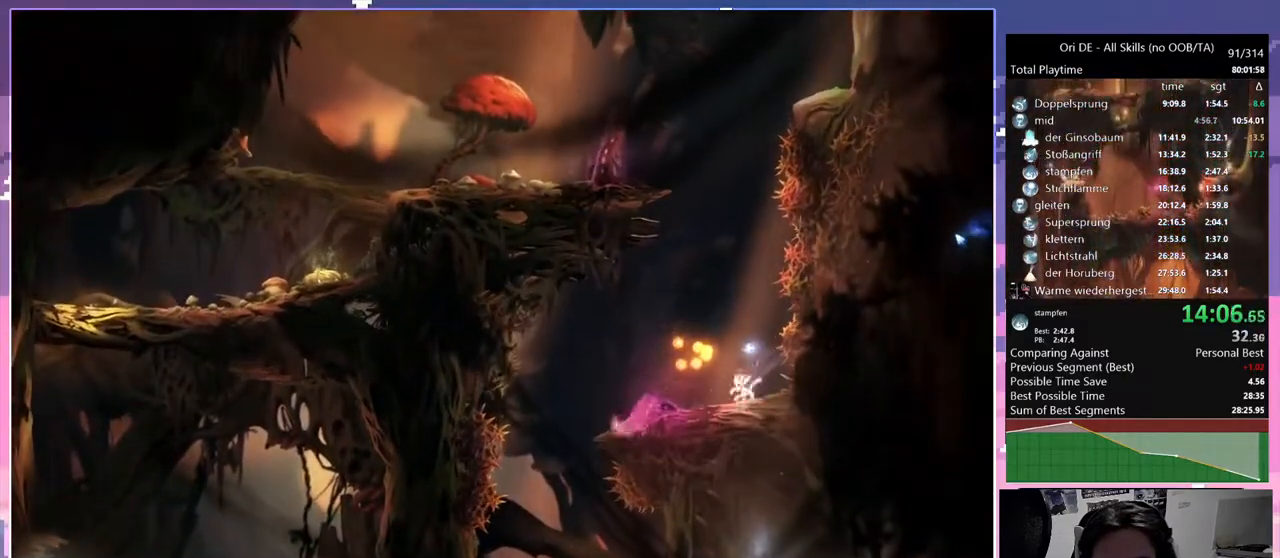
{"keys": ["ctrl"], "mouse": [], "events": []}
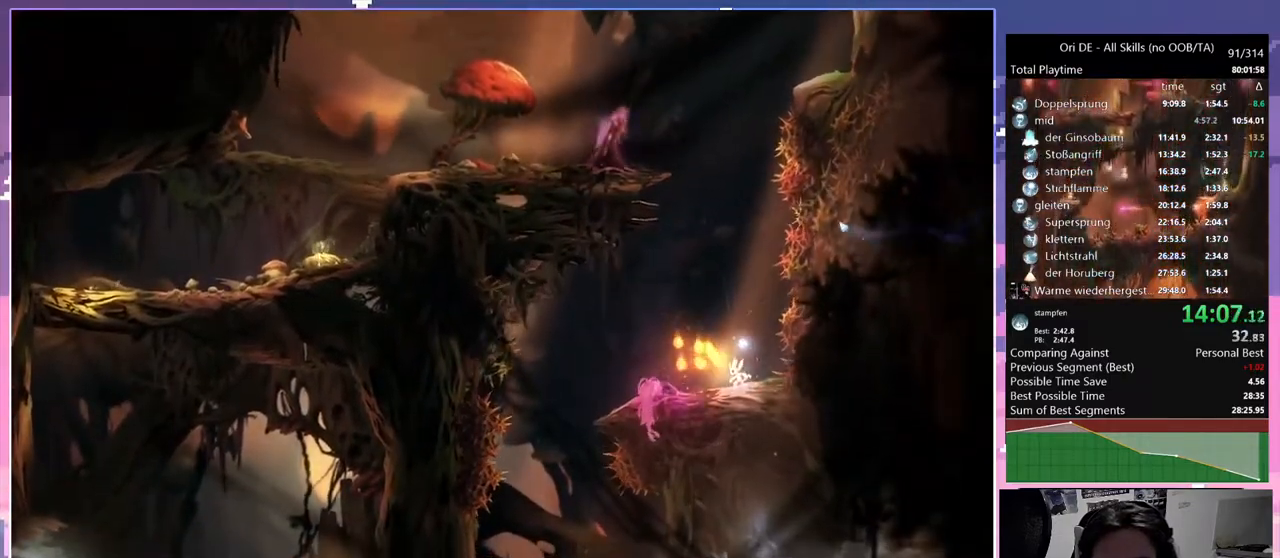
{"keys": ["ctrl", "space"], "mouse": [], "events": [[400, "space", "down"]]}
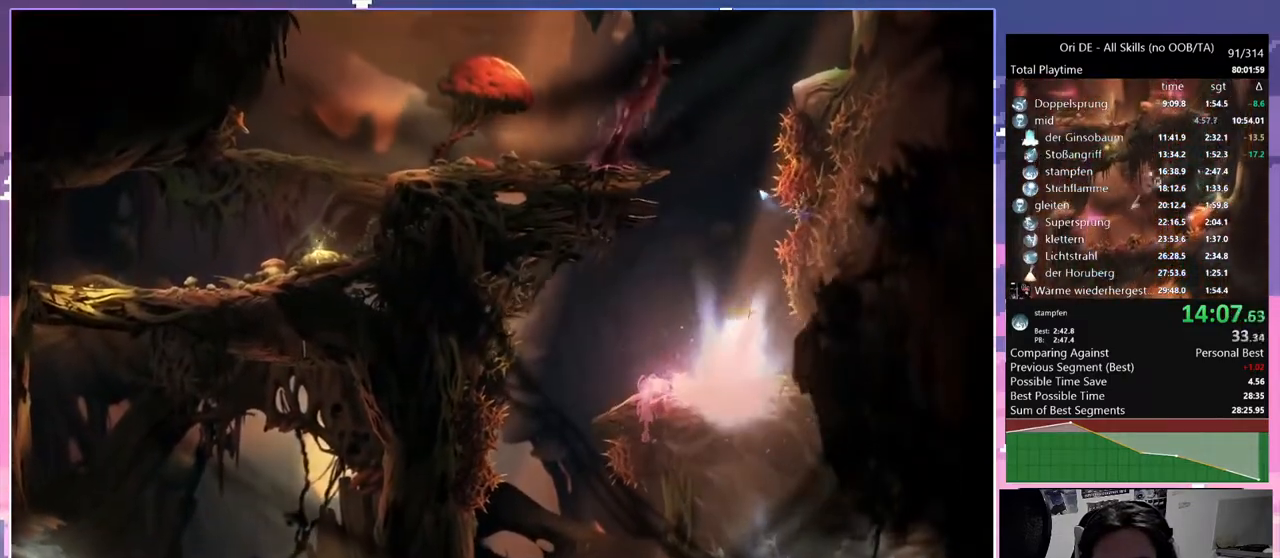
{"keys": ["a"], "mouse": [], "events": [[233, "ctrl", "up"], [283, "space", "up"], [317, "space", "down"], [367, "a", "down"], [500, "space", "up"]]}
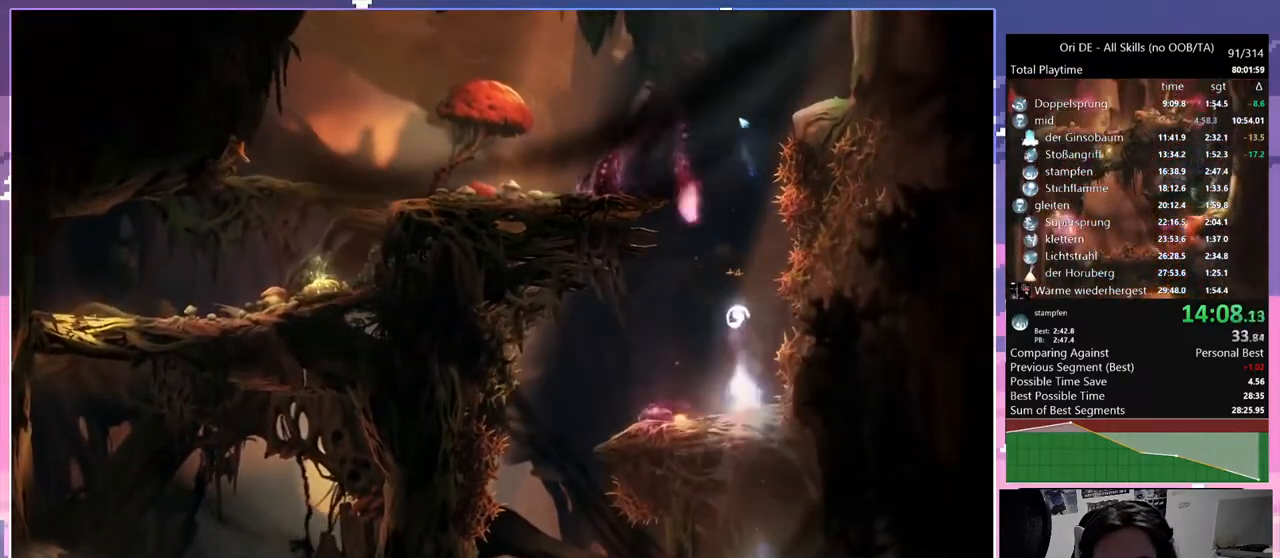
{"keys": [], "mouse": [], "events": [[50, "a", "up"], [50, "mouse_mb5", "down"], [50, "w", "down"], [233, "mouse_mb5", "up"], [233, "w", "up"]]}
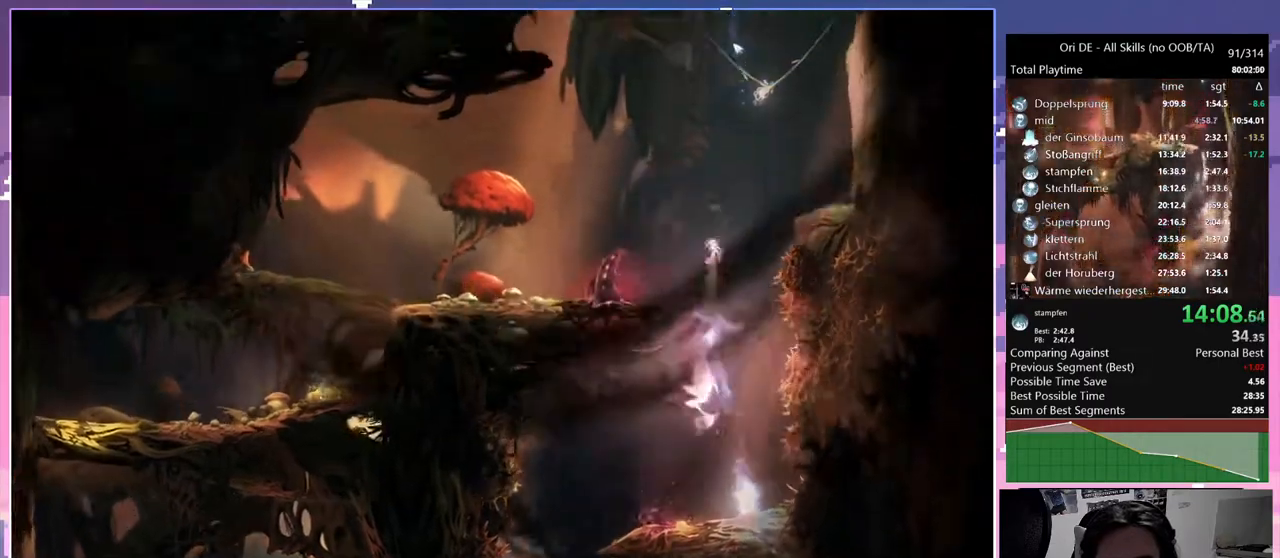
{"keys": ["a", "w"], "mouse": ["mb5"], "events": [[217, "d", "down"], [300, "space", "down"], [400, "mouse_mb5", "down"], [400, "w", "down"], [450, "a", "down"], [450, "d", "up"], [450, "space", "up"]]}
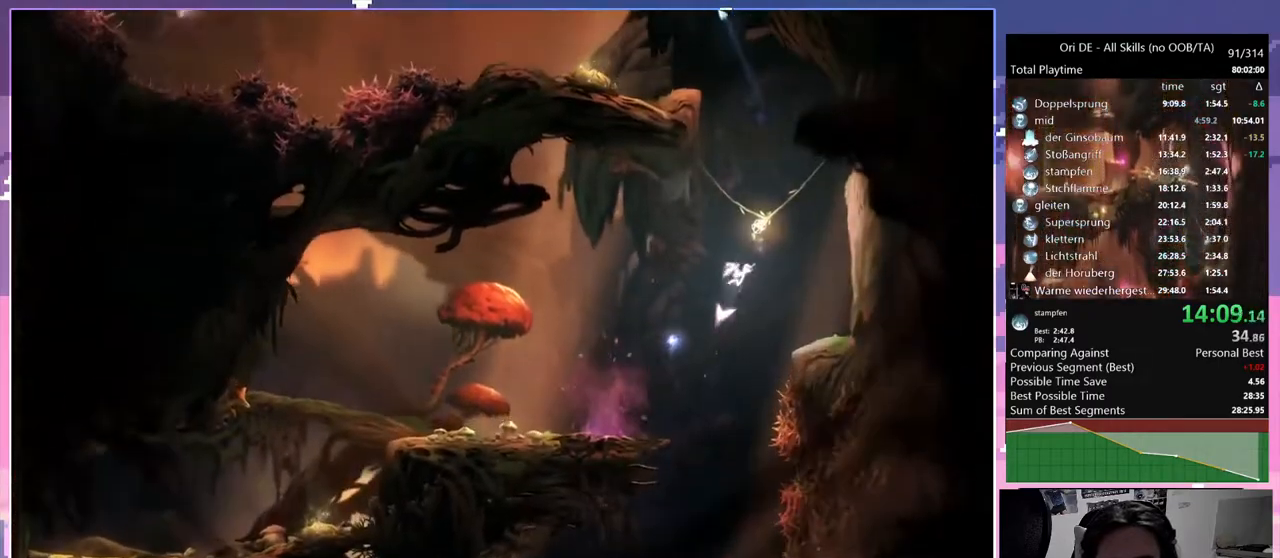
{"keys": ["a", "space"], "mouse": [], "events": [[83, "mouse_mb5", "up"], [83, "w", "up"], [467, "space", "down"]]}
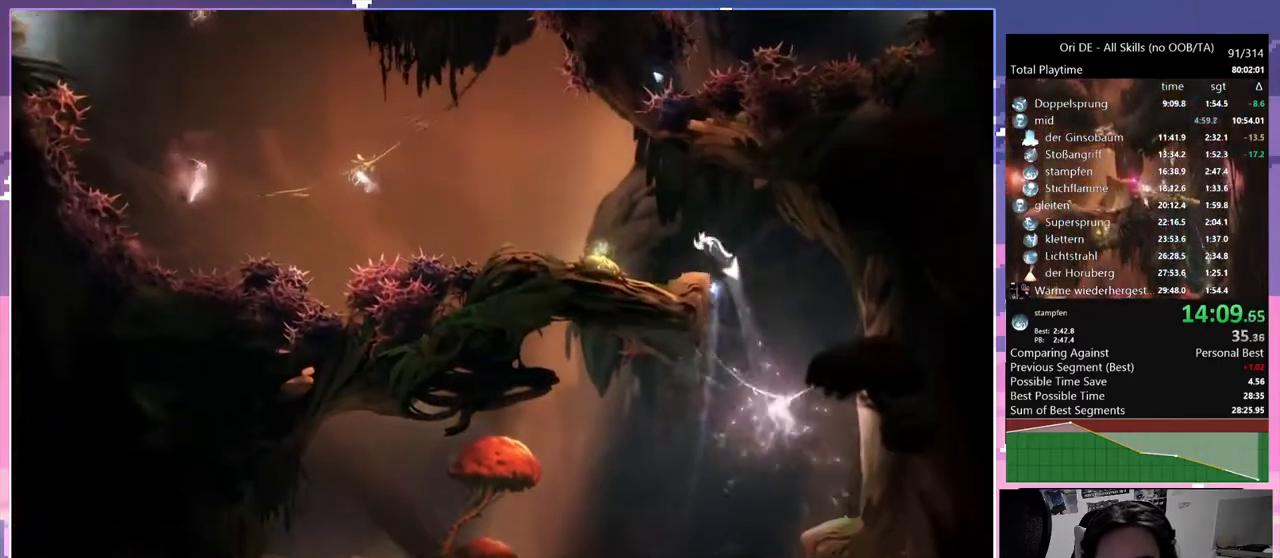
{"keys": ["a"], "mouse": ["mb4"], "events": [[50, "space", "up"], [467, "mouse_mb4", "down"]]}